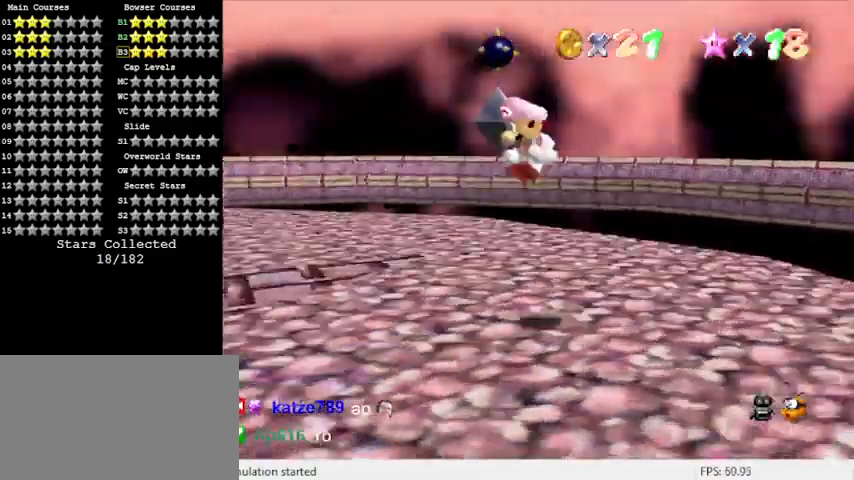
Gameplay with keyboard; each line is a JSON object with the keys held at the frame after it. "events" lists presses ("down") and releases ("up") of "a", "c", "ctrl", "d", "down", "left", "return", "right", "s", "shift", "up", "w", "x" and "y" between this image and that frame as [ms after this image, input, new state], when the widget could be followed in between. No other keys are recorded. Mouse input is not recorded.
{"keys": ["left", "up"], "events": [[67, "d", "up"], [167, "d", "down"], [167, "down", "up"], [300, "d", "up"], [433, "up", "down"]]}
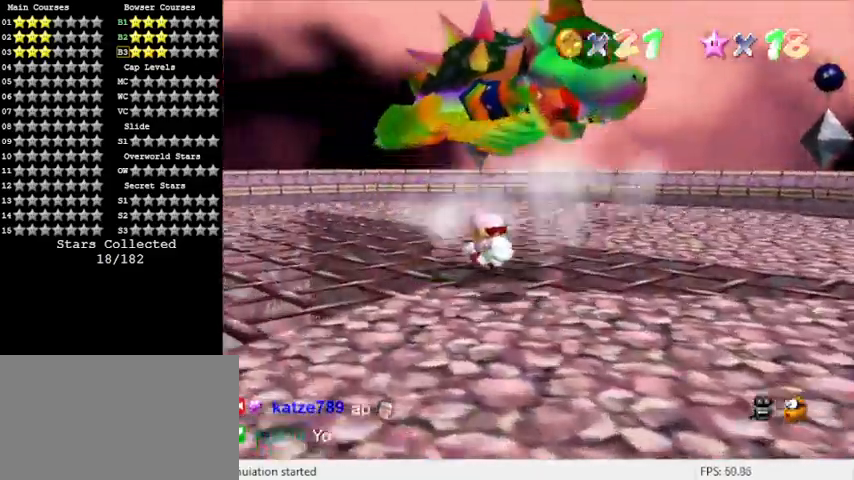
{"keys": ["down", "left"], "events": [[233, "up", "up"], [400, "down", "down"]]}
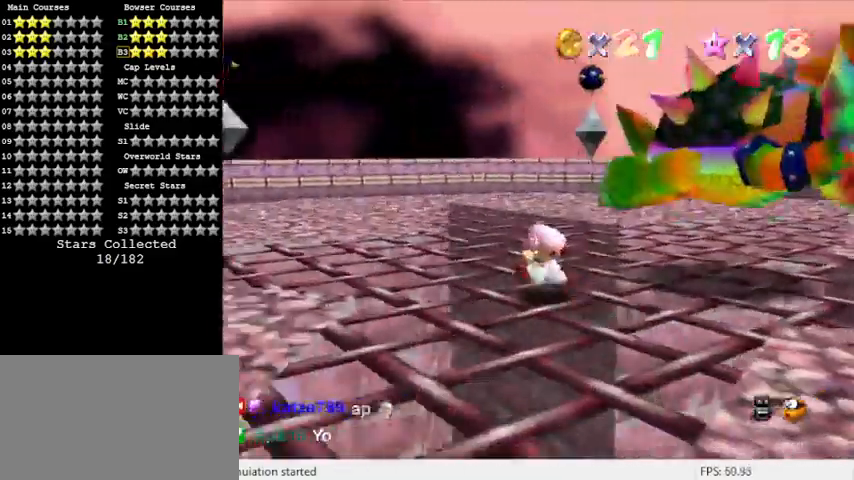
{"keys": ["left"], "events": [[33, "down", "up"], [133, "a", "down"], [267, "a", "up"]]}
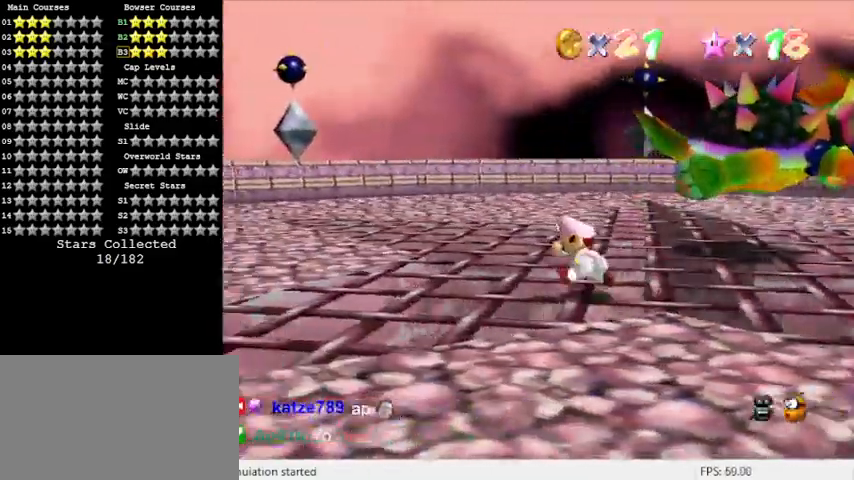
{"keys": ["up"], "events": [[67, "up", "down"], [100, "left", "up"], [200, "up", "up"], [367, "up", "down"]]}
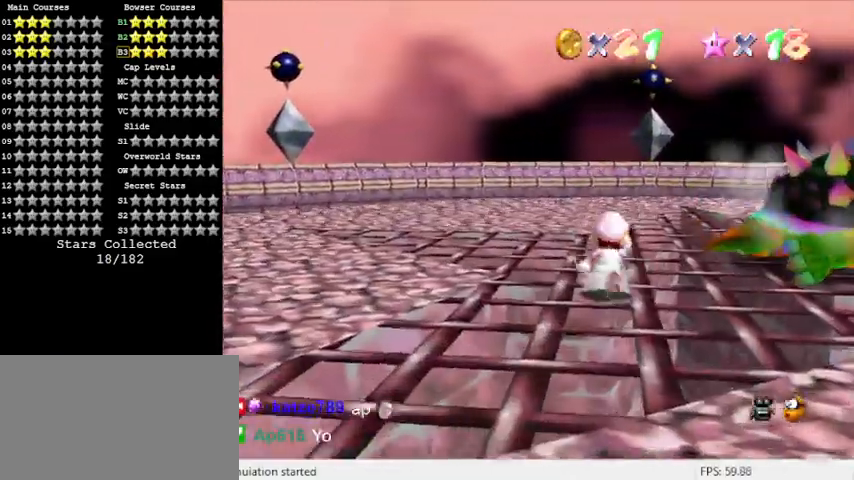
{"keys": [], "events": [[67, "right", "down"], [467, "right", "up"], [467, "up", "up"]]}
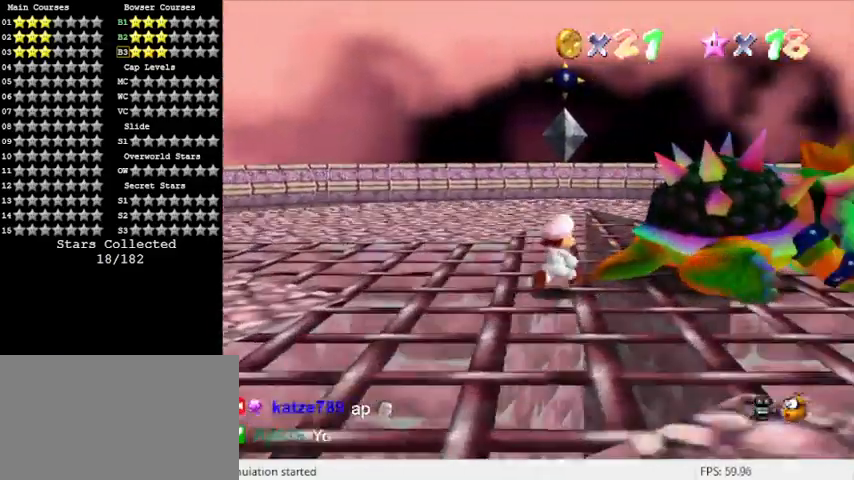
{"keys": ["left", "right"], "events": [[33, "ctrl", "down"], [200, "ctrl", "up"], [367, "right", "down"], [500, "left", "down"]]}
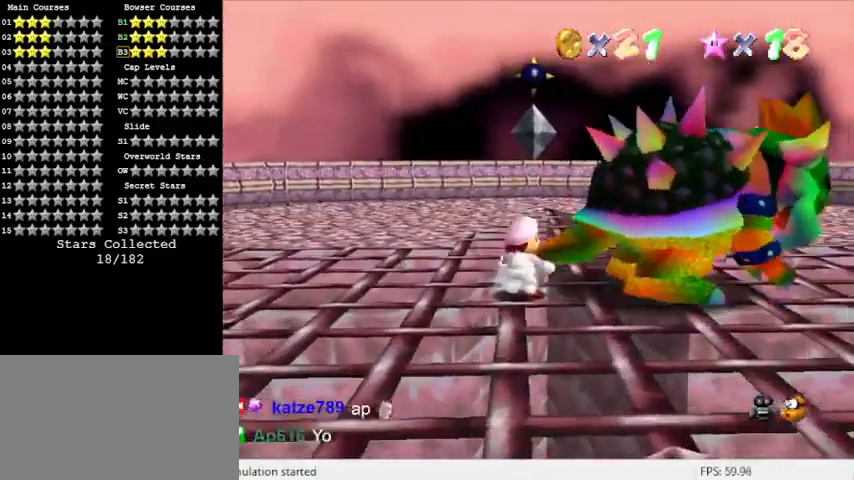
{"keys": [], "events": [[67, "left", "up"], [67, "right", "up"], [233, "ctrl", "down"], [433, "ctrl", "up"]]}
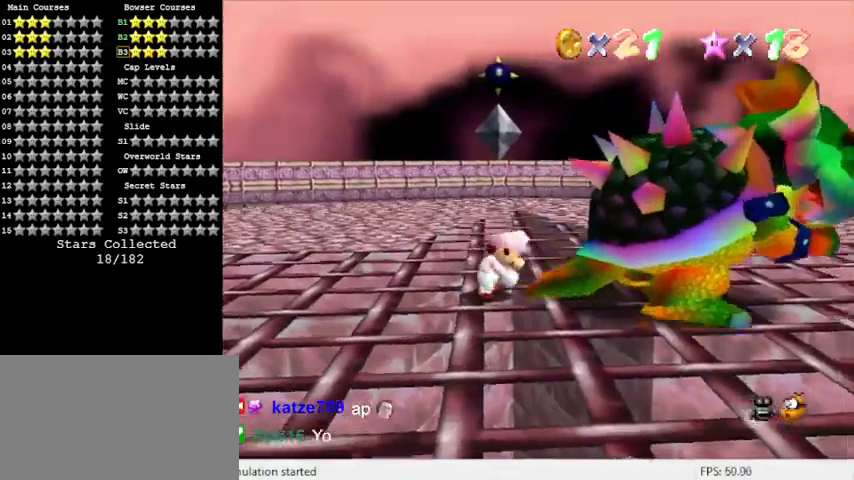
{"keys": ["left", "right"], "events": [[67, "right", "down"], [133, "left", "down"], [367, "left", "up"], [400, "left", "down"], [433, "left", "up"], [500, "left", "down"]]}
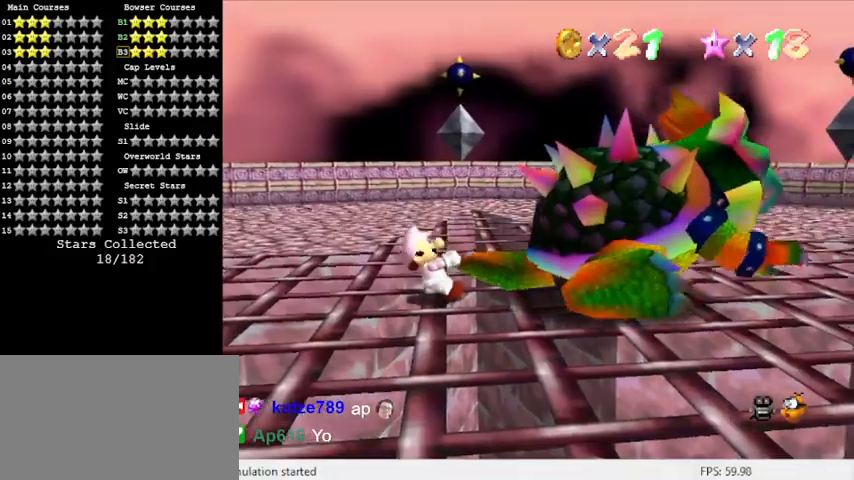
{"keys": ["right"], "events": [[33, "left", "up"], [100, "left", "down"], [133, "left", "up"], [233, "left", "down"], [267, "left", "up"], [333, "left", "down"], [367, "left", "up"], [400, "left", "down"], [467, "left", "up"]]}
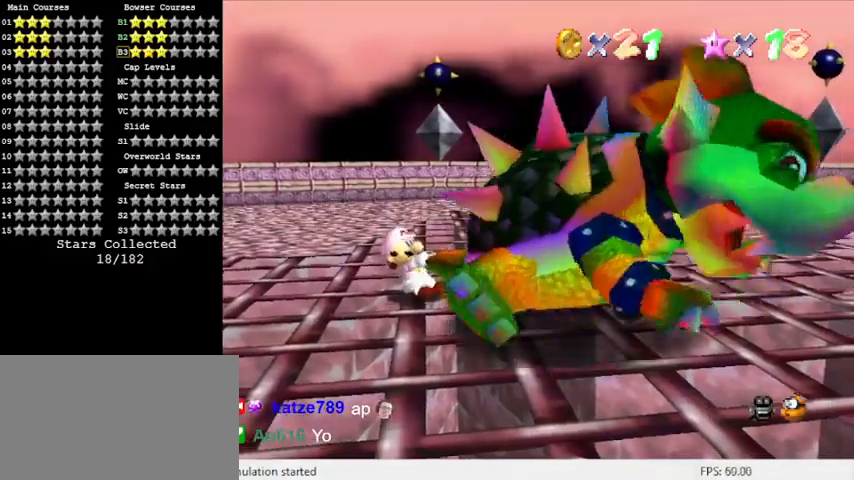
{"keys": ["right"], "events": [[33, "left", "down"], [100, "left", "up"], [133, "left", "down"], [200, "left", "up"], [233, "left", "down"], [267, "left", "up"], [367, "left", "down"], [400, "left", "up"], [467, "left", "down"], [500, "left", "up"]]}
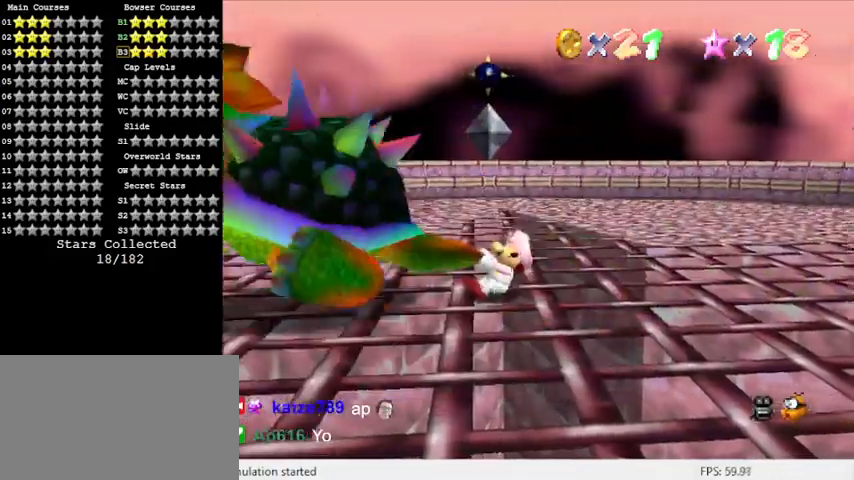
{"keys": ["up"], "events": [[67, "left", "down"], [100, "left", "up"], [133, "left", "down"], [200, "left", "up"], [233, "ctrl", "down"], [233, "right", "up"], [367, "ctrl", "up"], [433, "up", "down"]]}
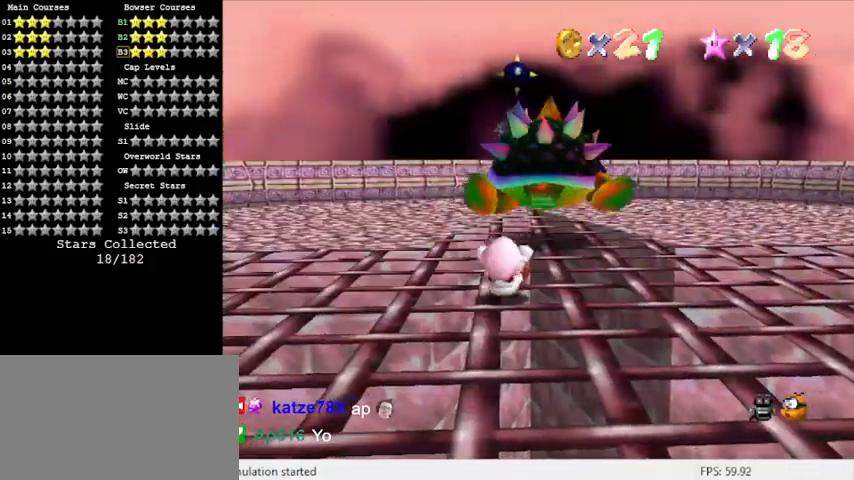
{"keys": ["up"], "events": [[67, "s", "down"], [200, "s", "up"]]}
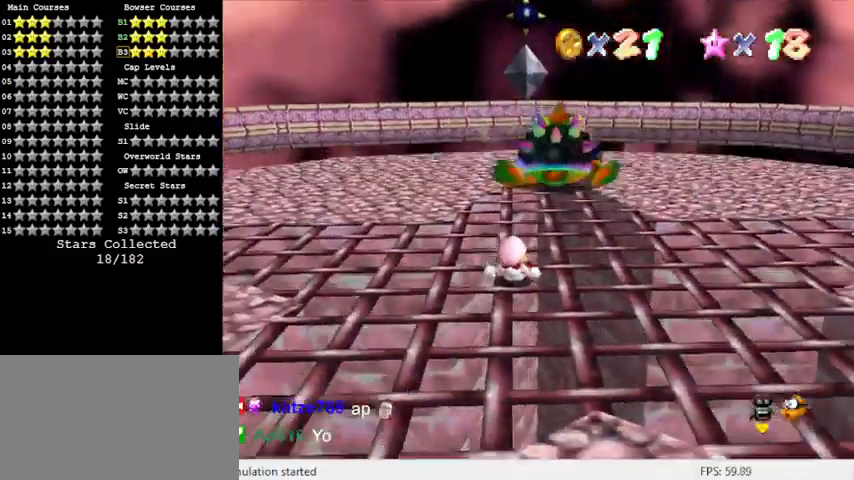
{"keys": ["up"], "events": []}
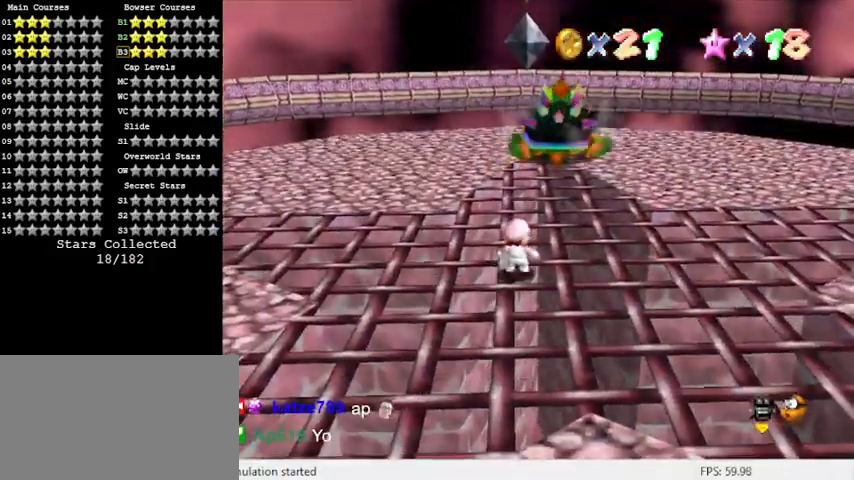
{"keys": ["shift", "up"], "events": [[167, "shift", "down"]]}
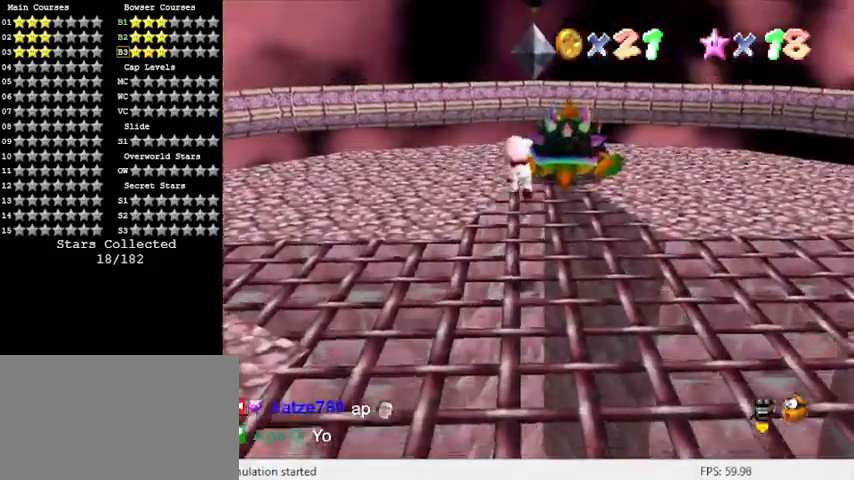
{"keys": ["left", "up"], "events": [[67, "ctrl", "down"], [100, "shift", "up"], [233, "ctrl", "up"], [300, "a", "down"], [367, "left", "down"], [433, "a", "up"]]}
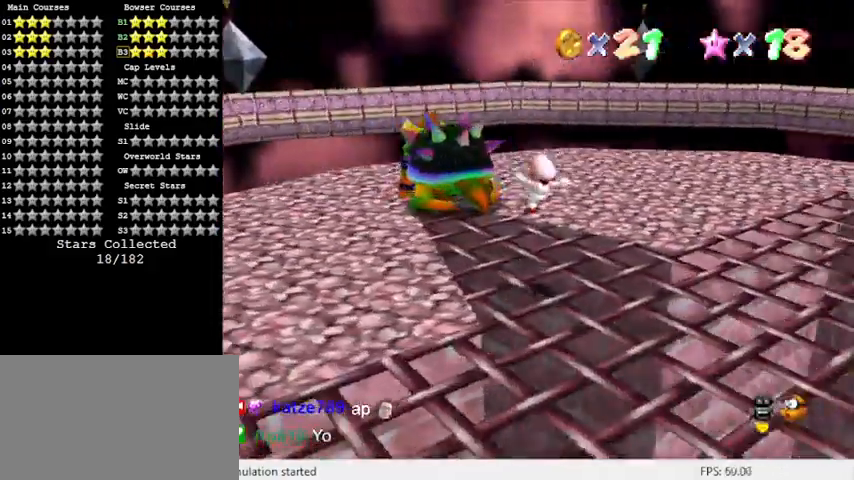
{"keys": ["up"], "events": [[333, "left", "up"]]}
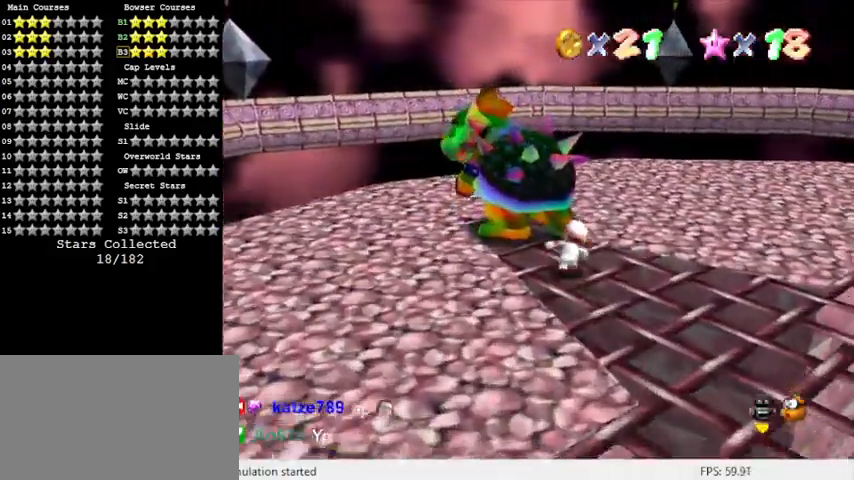
{"keys": ["left", "up"], "events": [[500, "left", "down"]]}
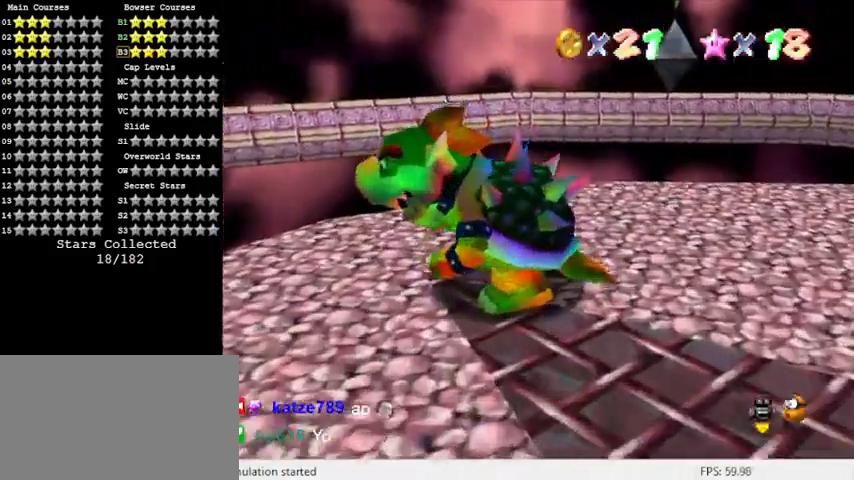
{"keys": [], "events": [[33, "up", "up"], [233, "down", "down"], [367, "down", "up"], [467, "left", "up"]]}
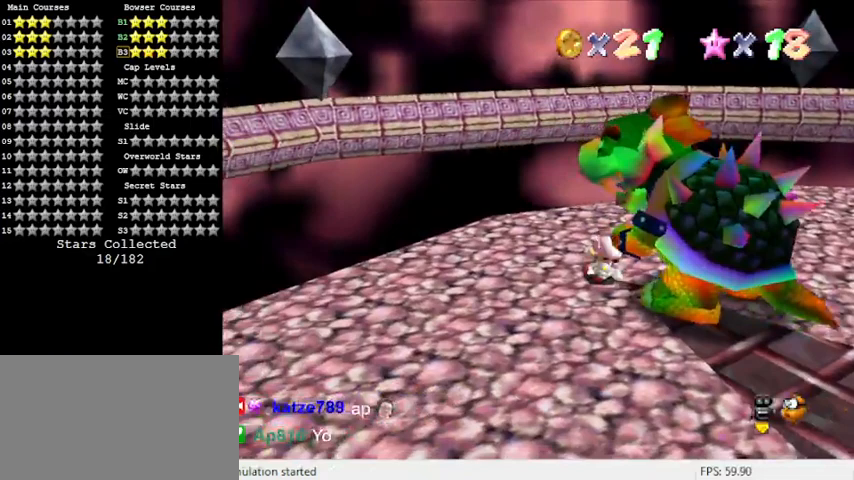
{"keys": ["left"], "events": [[267, "left", "down"], [267, "up", "down"], [500, "up", "up"]]}
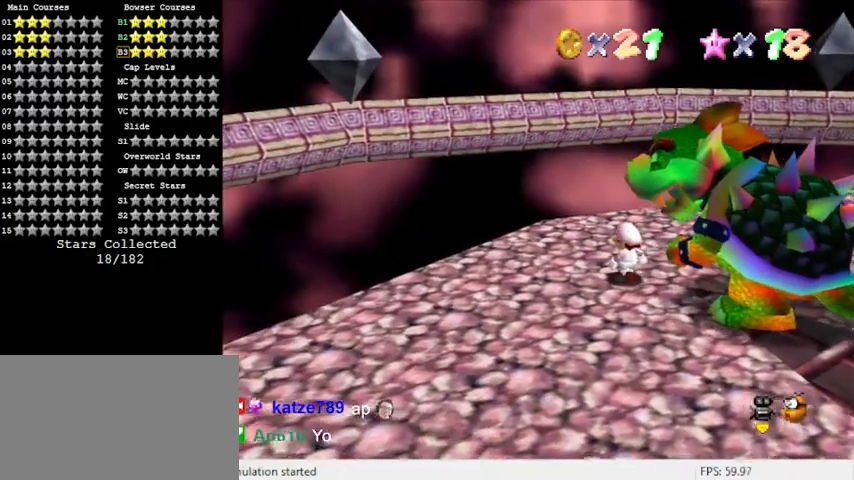
{"keys": [], "events": [[67, "left", "up"], [133, "ctrl", "down"], [333, "ctrl", "up"]]}
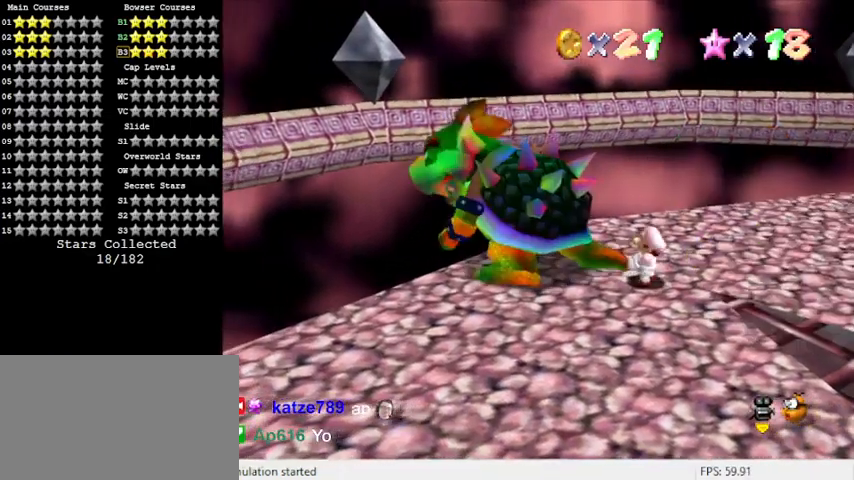
{"keys": [], "events": [[300, "ctrl", "down"], [400, "ctrl", "up"]]}
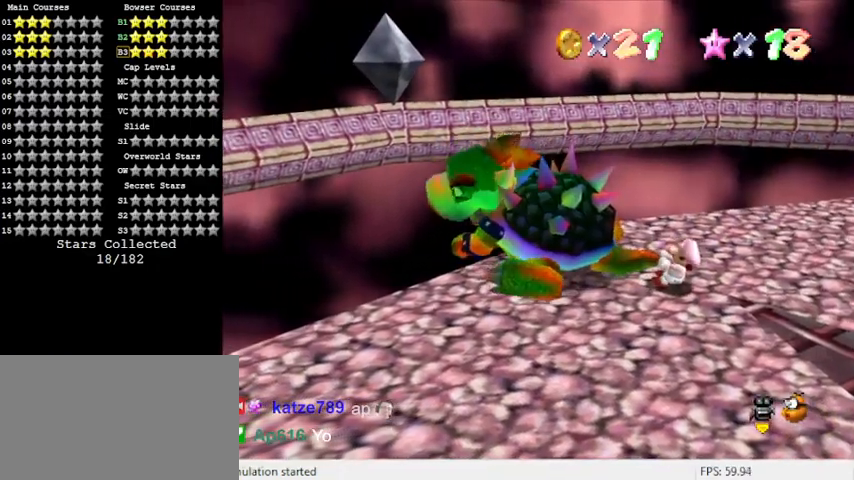
{"keys": ["d", "left", "up"], "events": [[33, "ctrl", "down"], [133, "ctrl", "up"], [167, "ctrl", "down"], [300, "ctrl", "up"], [367, "d", "down"], [433, "left", "down"], [433, "up", "down"]]}
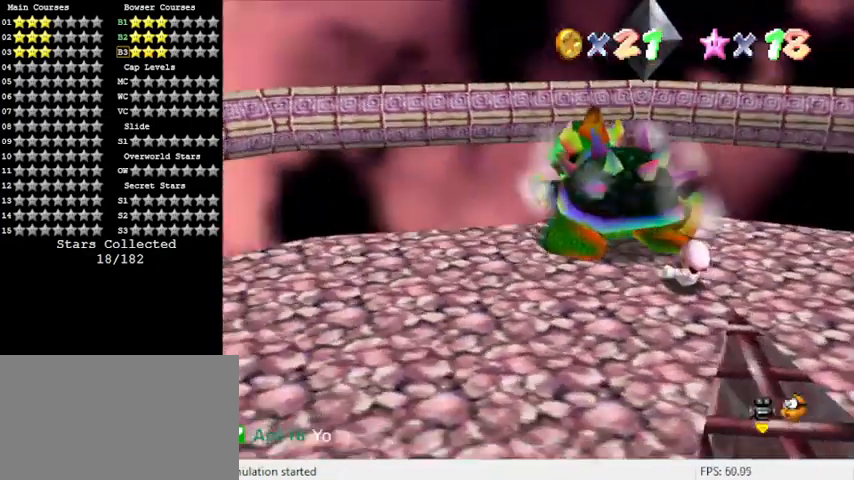
{"keys": ["right", "up"], "events": [[33, "d", "up"], [100, "left", "up"], [500, "right", "down"]]}
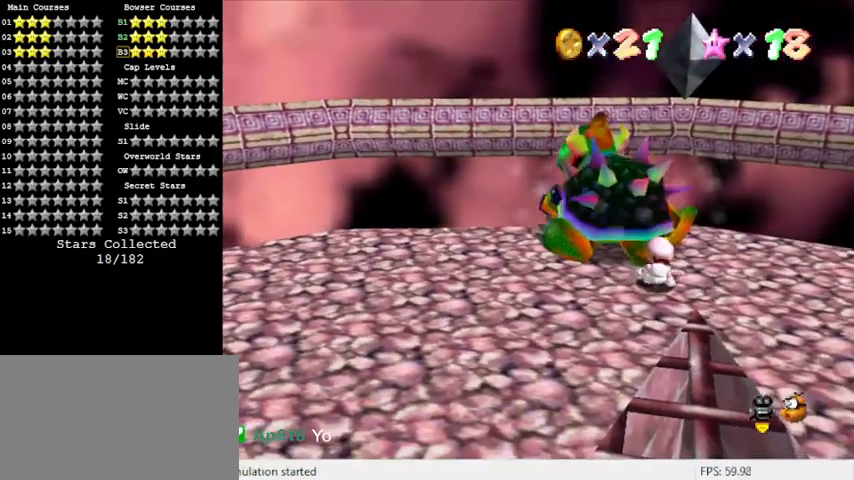
{"keys": ["right", "up"], "events": [[300, "right", "up"], [433, "right", "down"]]}
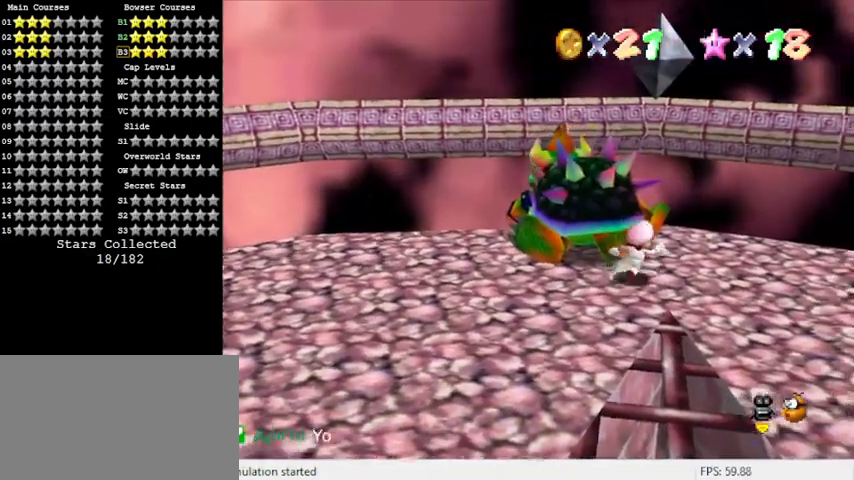
{"keys": ["up"], "events": [[267, "right", "up"]]}
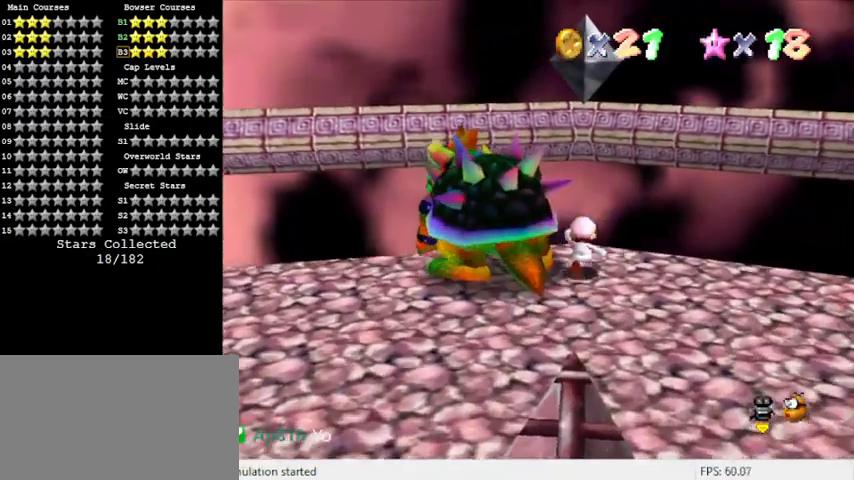
{"keys": ["up"], "events": [[100, "up", "up"], [300, "up", "down"]]}
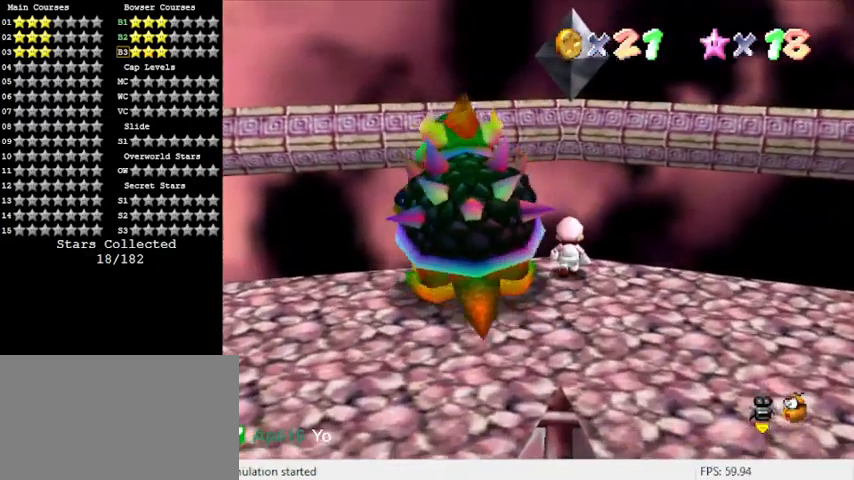
{"keys": ["right", "up"], "events": [[467, "right", "down"]]}
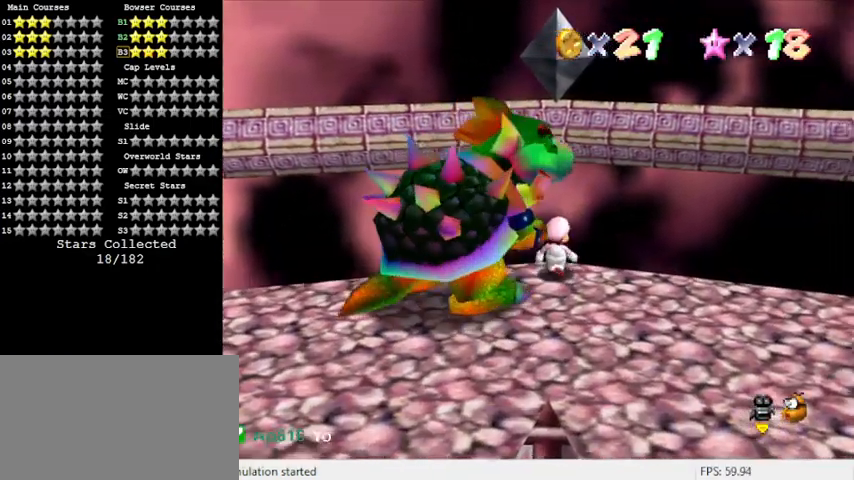
{"keys": ["ctrl"], "events": [[167, "up", "up"], [233, "right", "up"], [433, "ctrl", "down"]]}